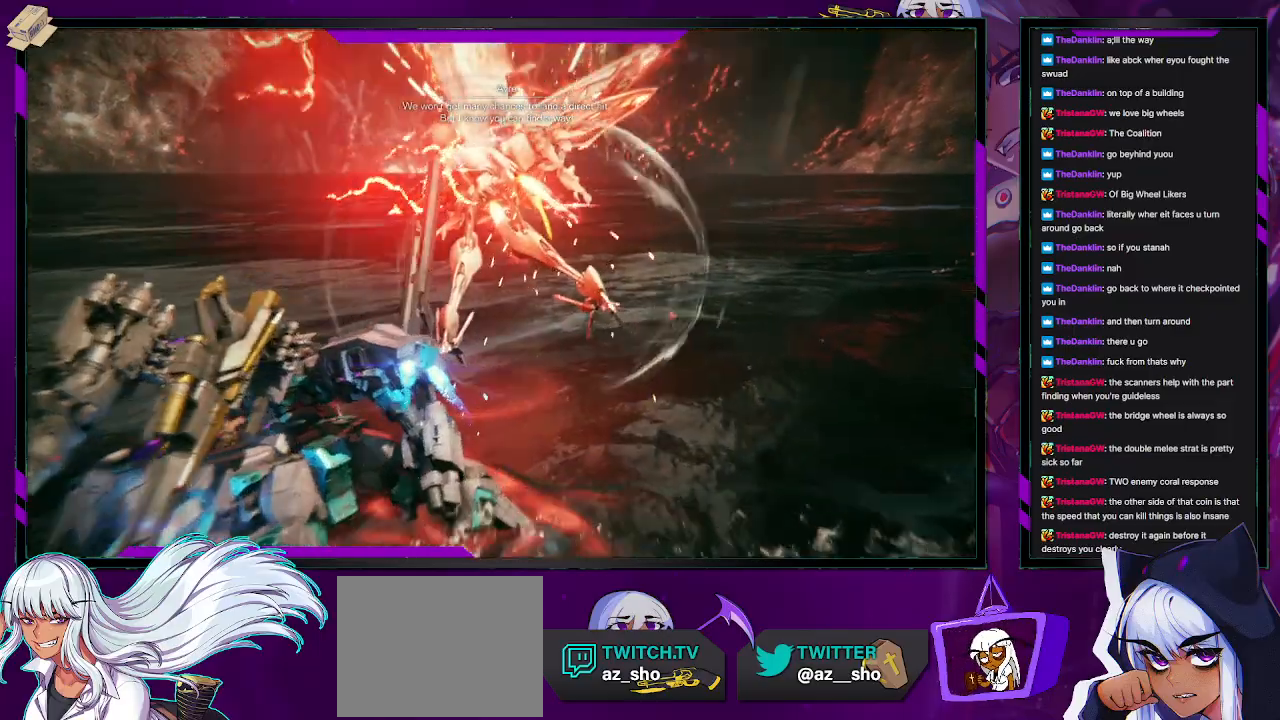
Gameplay with a controller (Xbox layout); each line is a JSON object with the inputs held at the frame after it. "events" lists button and stick changes between this image and that frame as [ms after this image, input, new state], when the widget could be followed in between.
{"buttons": [], "left_stick": "up-left", "right_stick": "center", "events": [[417, "R2", "up"]]}
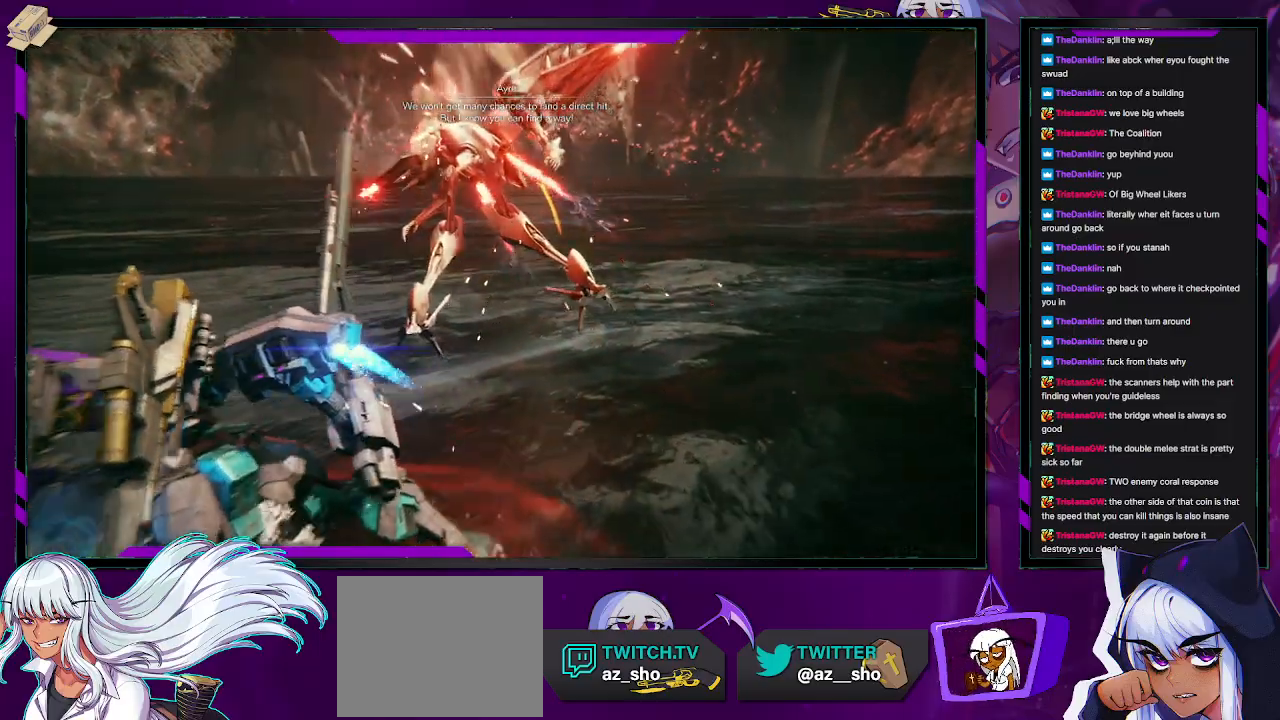
{"buttons": [], "left_stick": "left", "right_stick": "center", "events": [[50, "left_stick", "center"], [333, "left_stick", "left"]]}
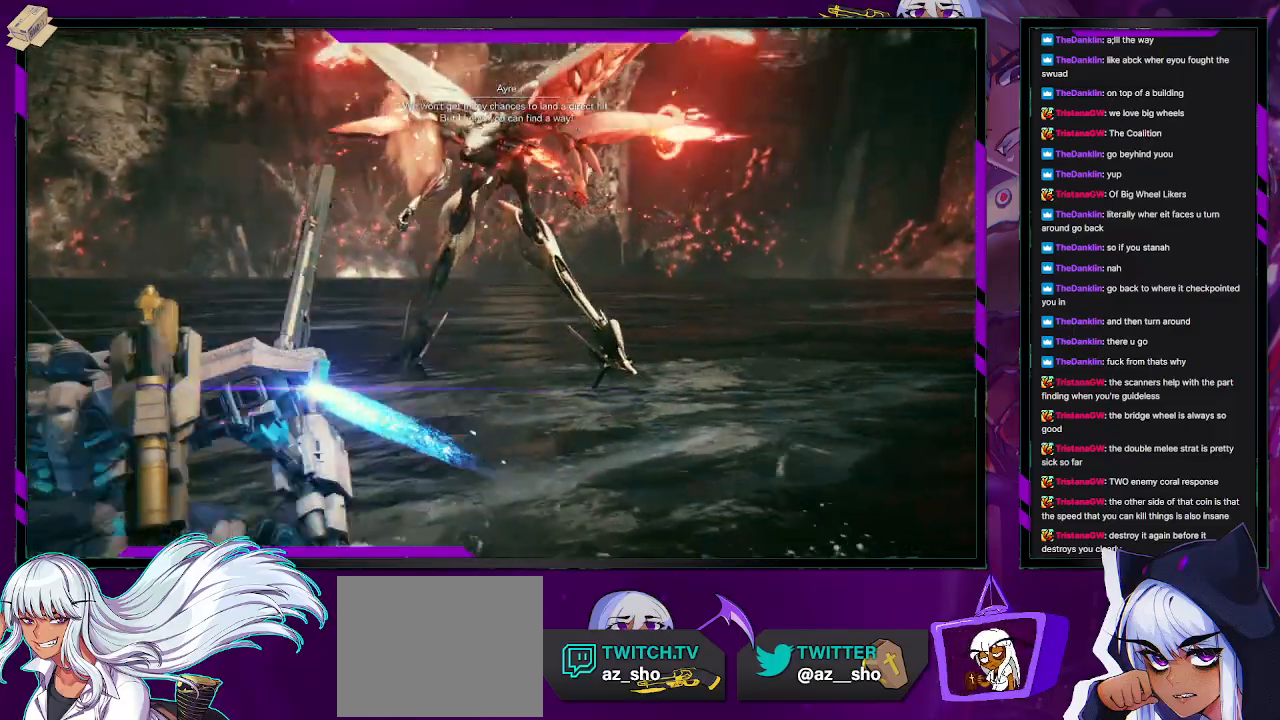
{"buttons": [], "left_stick": "left", "right_stick": "center", "events": []}
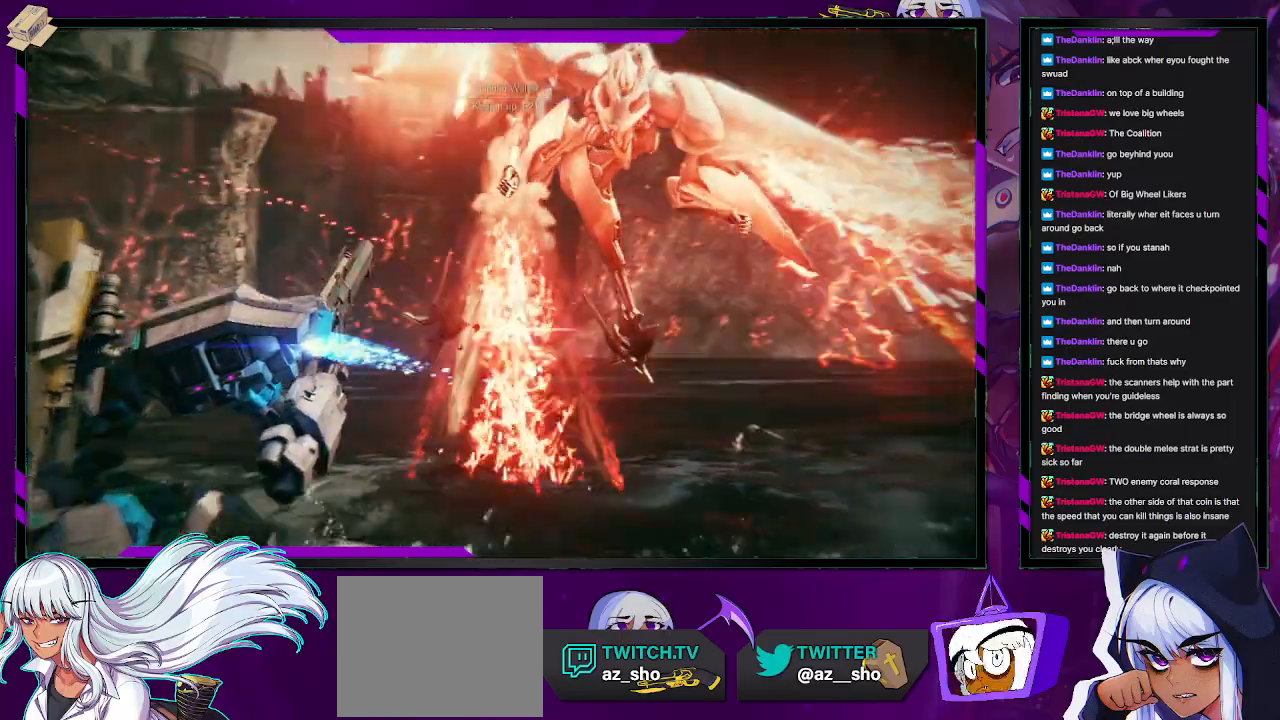
{"buttons": [], "left_stick": "down-left", "right_stick": "center", "events": [[267, "left_stick", "down-left"]]}
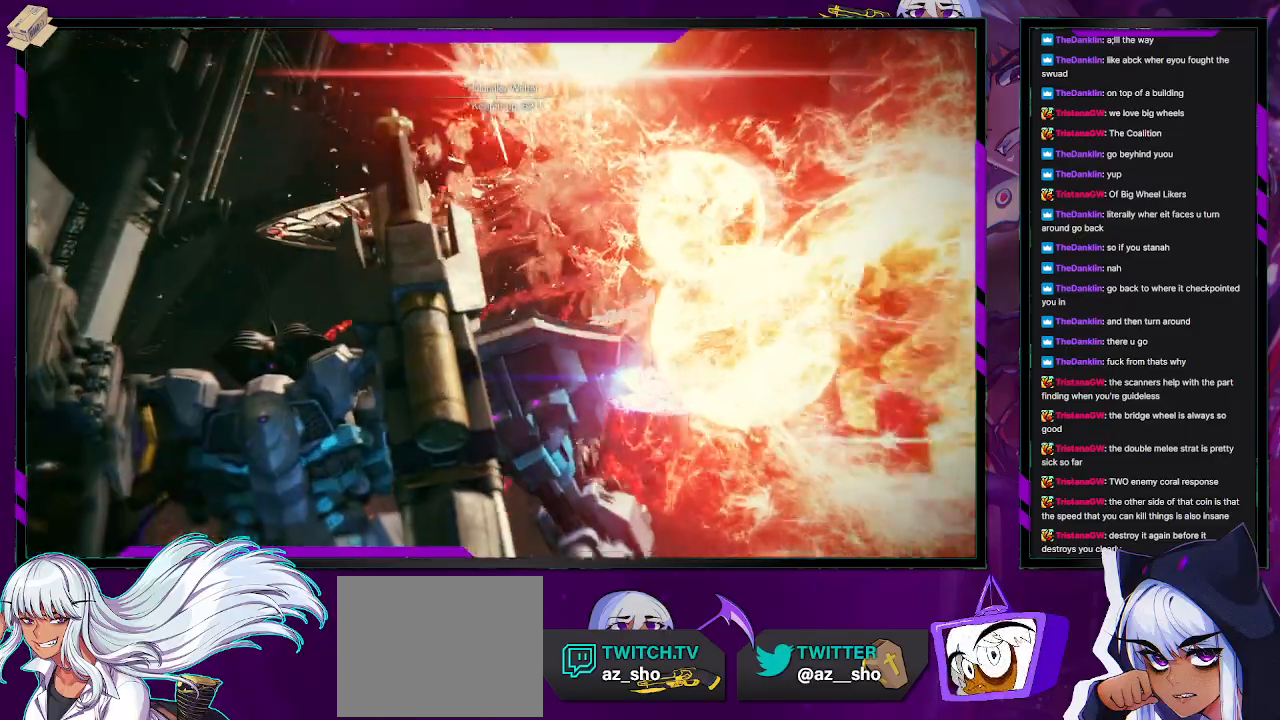
{"buttons": [], "left_stick": "down-left", "right_stick": "center", "events": []}
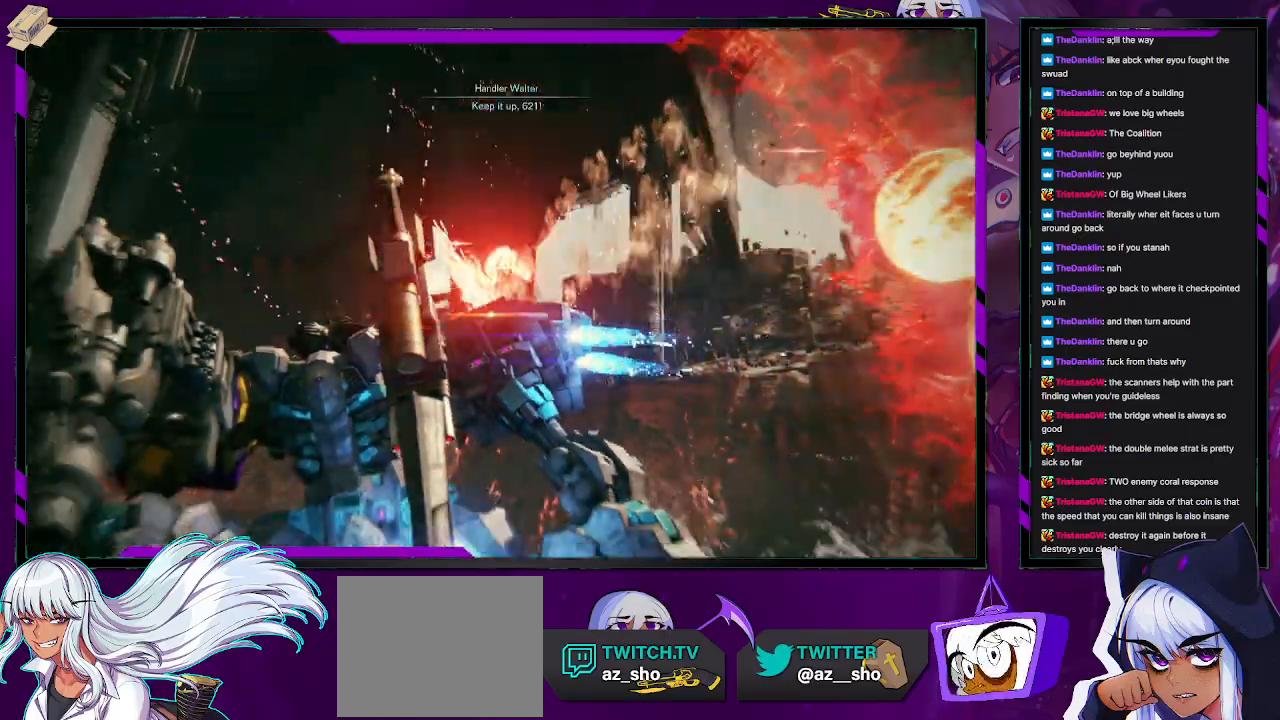
{"buttons": [], "left_stick": "up-left", "right_stick": "down-right", "events": [[250, "left_stick", "left"], [283, "right_stick", "down"], [350, "right_stick", "down-right"], [450, "left_stick", "up-left"]]}
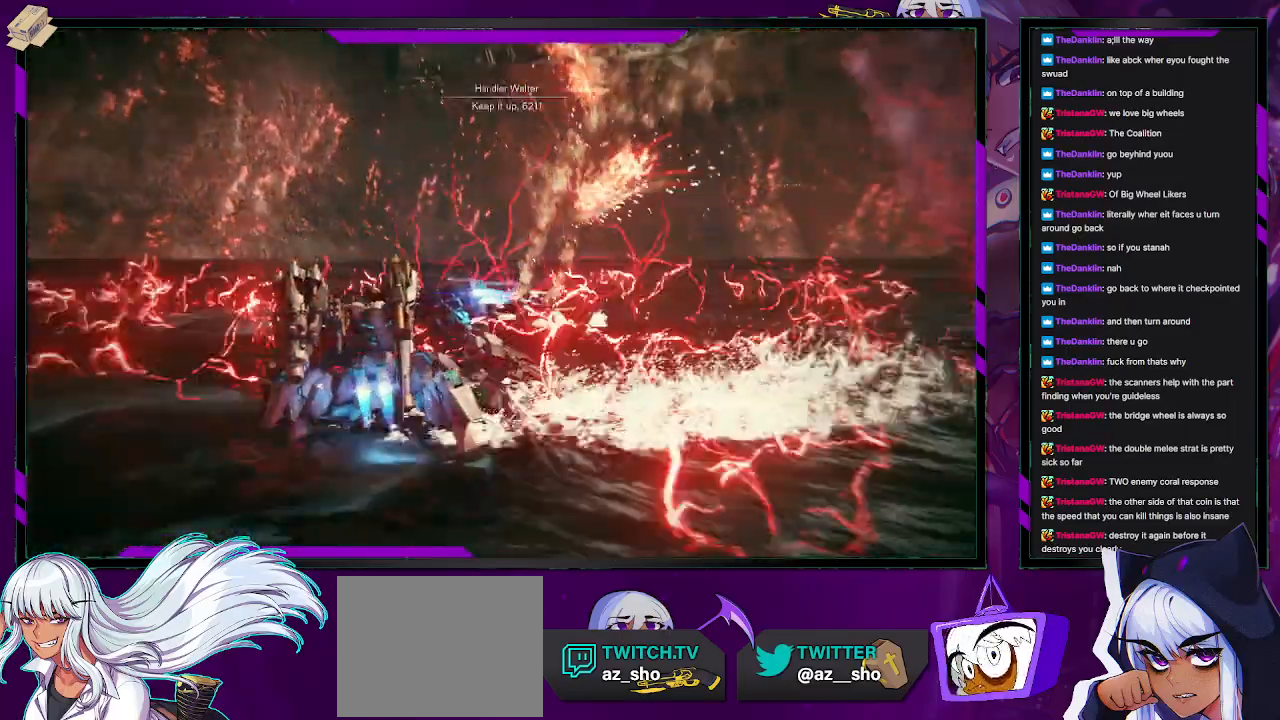
{"buttons": [], "left_stick": "left", "right_stick": "center", "events": [[50, "right_stick", "center"], [233, "left_stick", "left"]]}
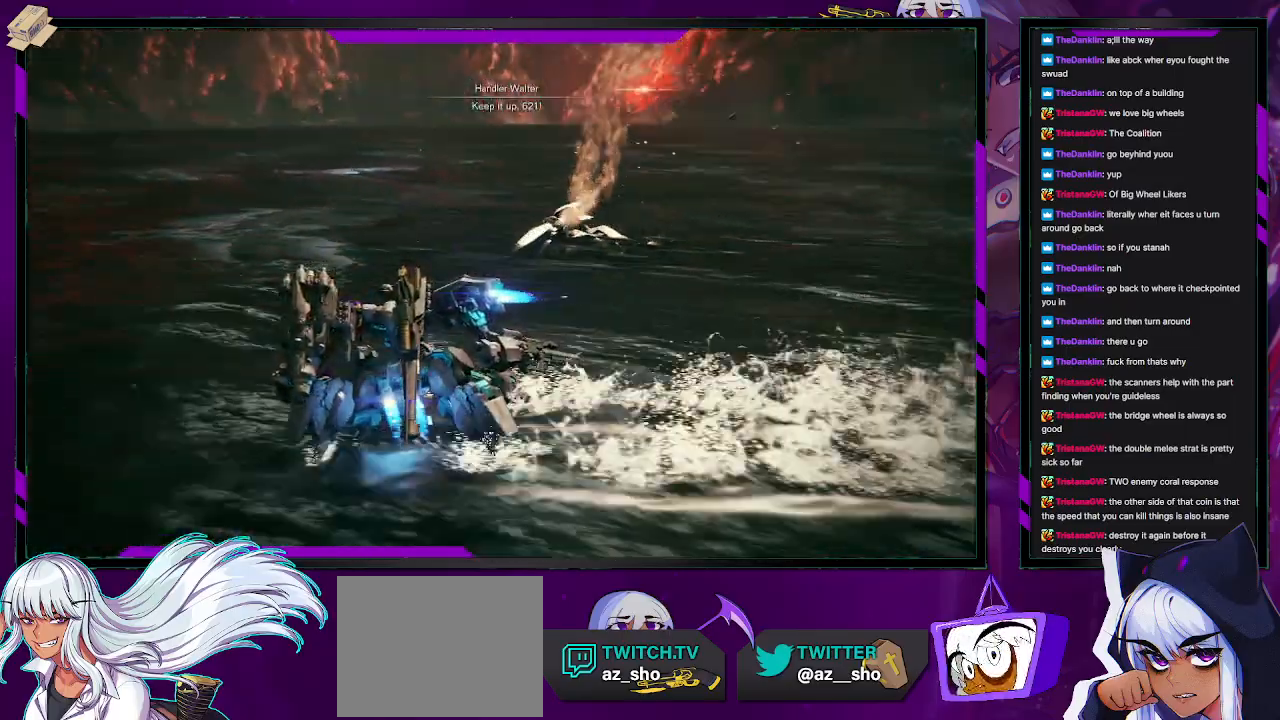
{"buttons": [], "left_stick": "left", "right_stick": "center", "events": []}
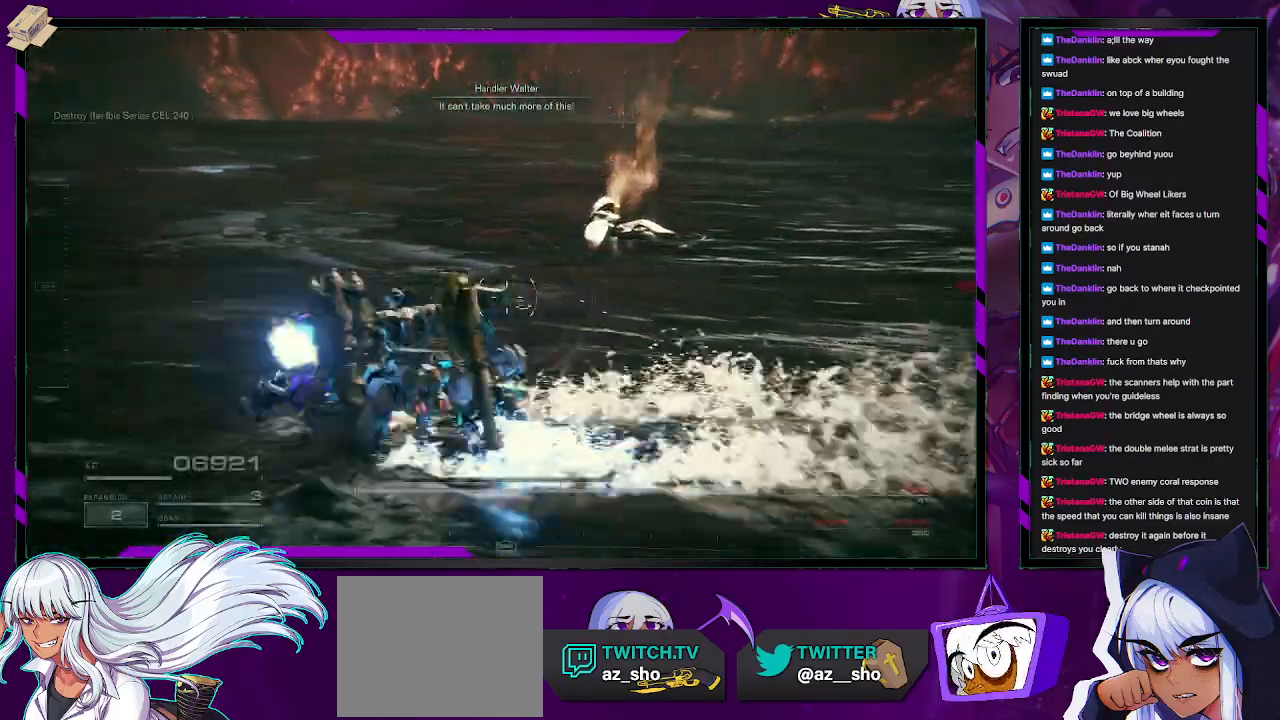
{"buttons": [], "left_stick": "left", "right_stick": "center", "events": [[67, "L1", "down"], [100, "L1", "up"]]}
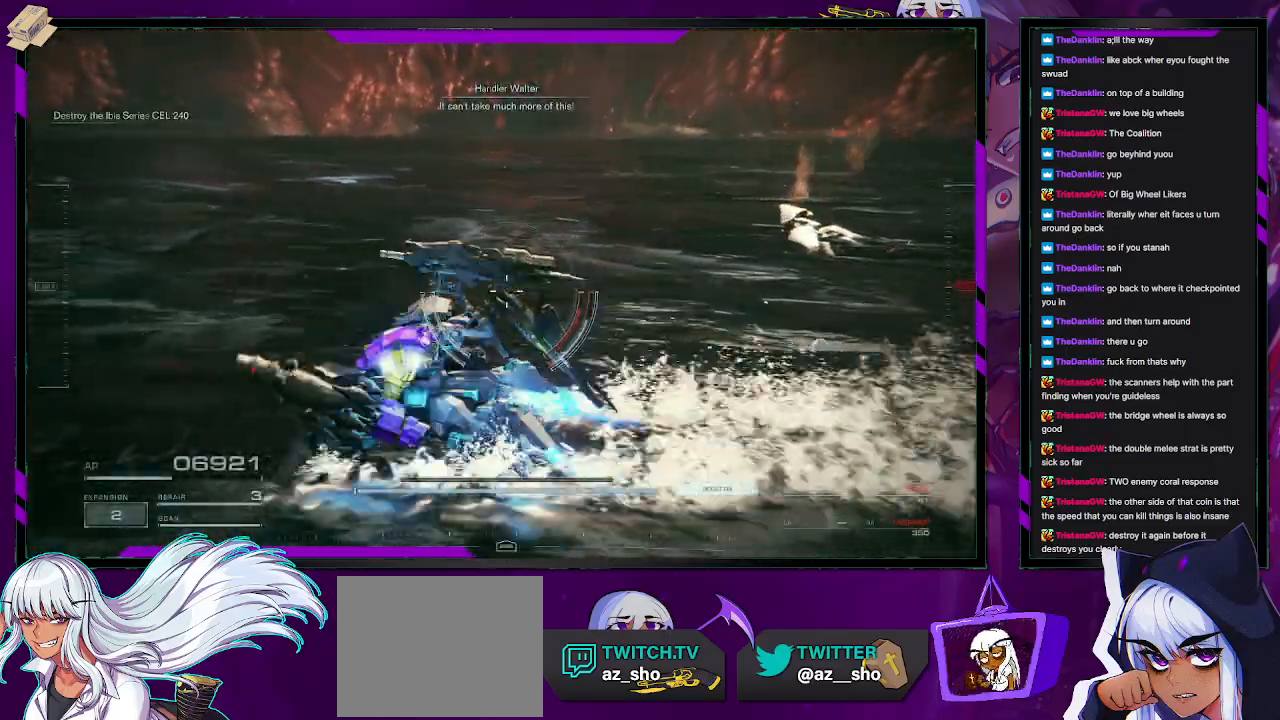
{"buttons": [], "left_stick": "up-left", "right_stick": "center", "events": [[117, "left_stick", "up-left"]]}
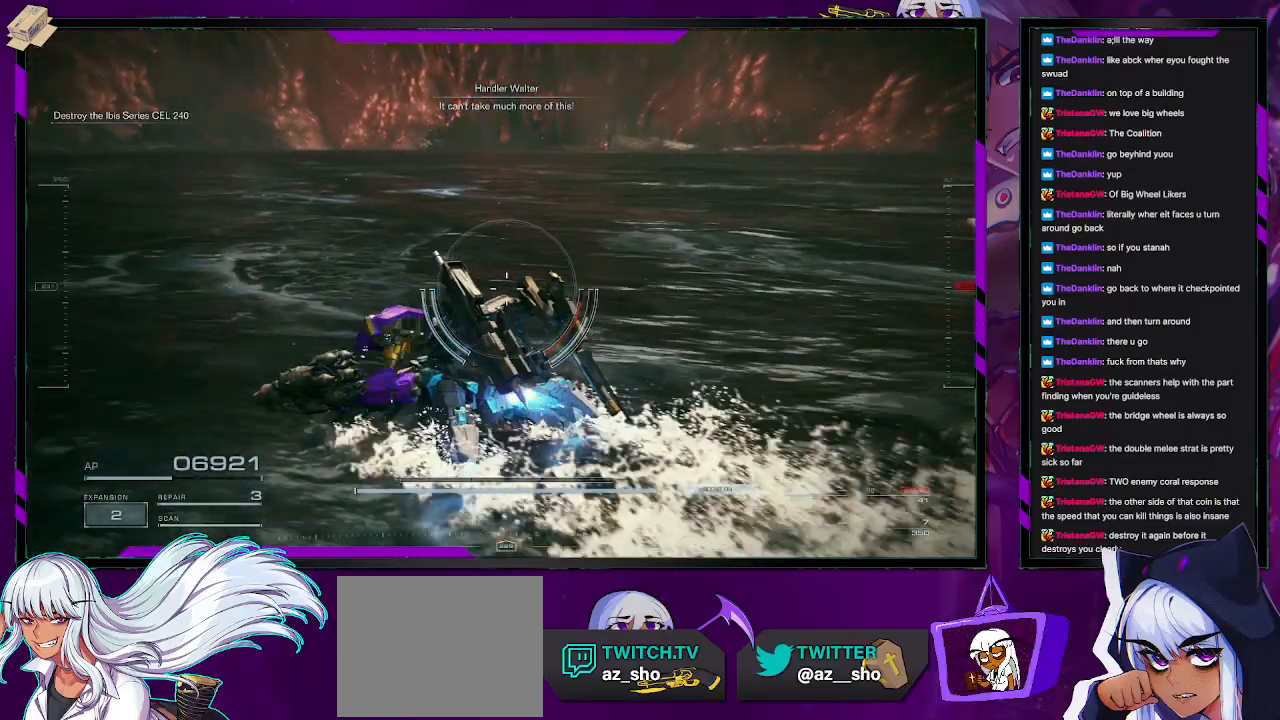
{"buttons": [], "left_stick": "up-left", "right_stick": "center", "events": [[400, "DPAD_UP", "down"], [450, "DPAD_UP", "up"]]}
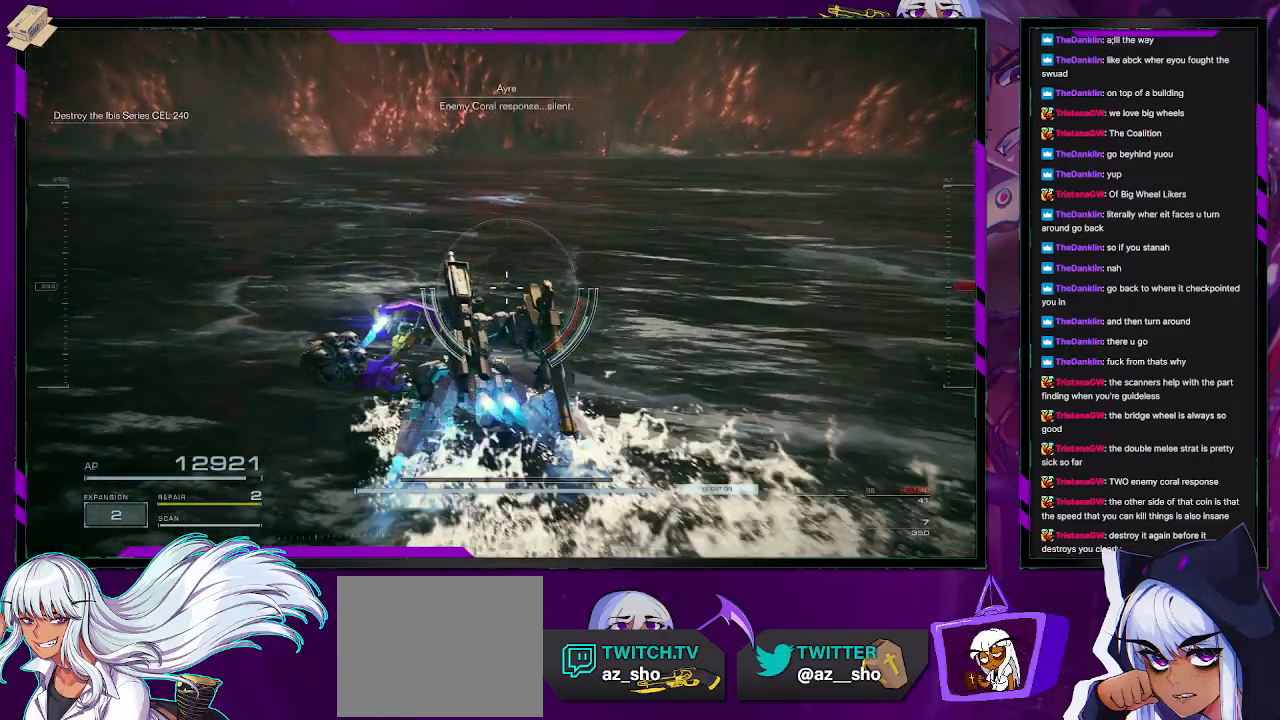
{"buttons": [], "left_stick": "up-left", "right_stick": "down-right", "events": [[433, "right_stick", "down-right"]]}
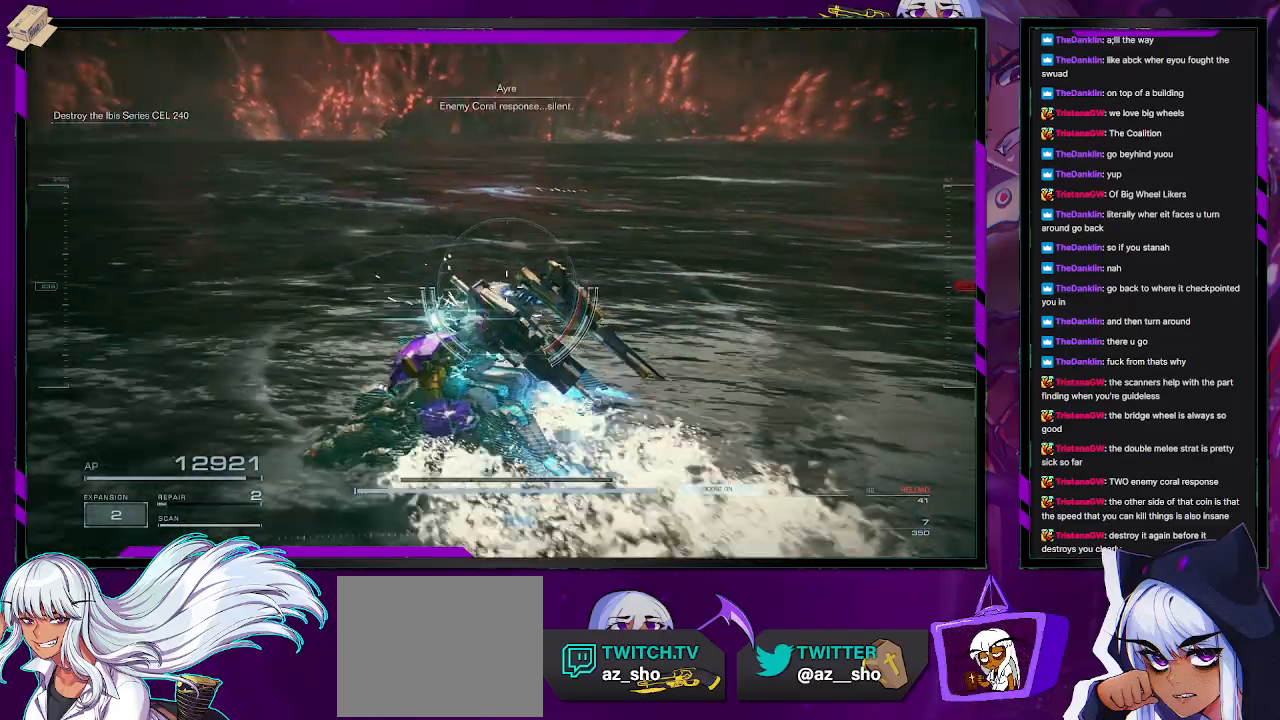
{"buttons": [], "left_stick": "up-left", "right_stick": "right", "events": [[33, "right_stick", "right"]]}
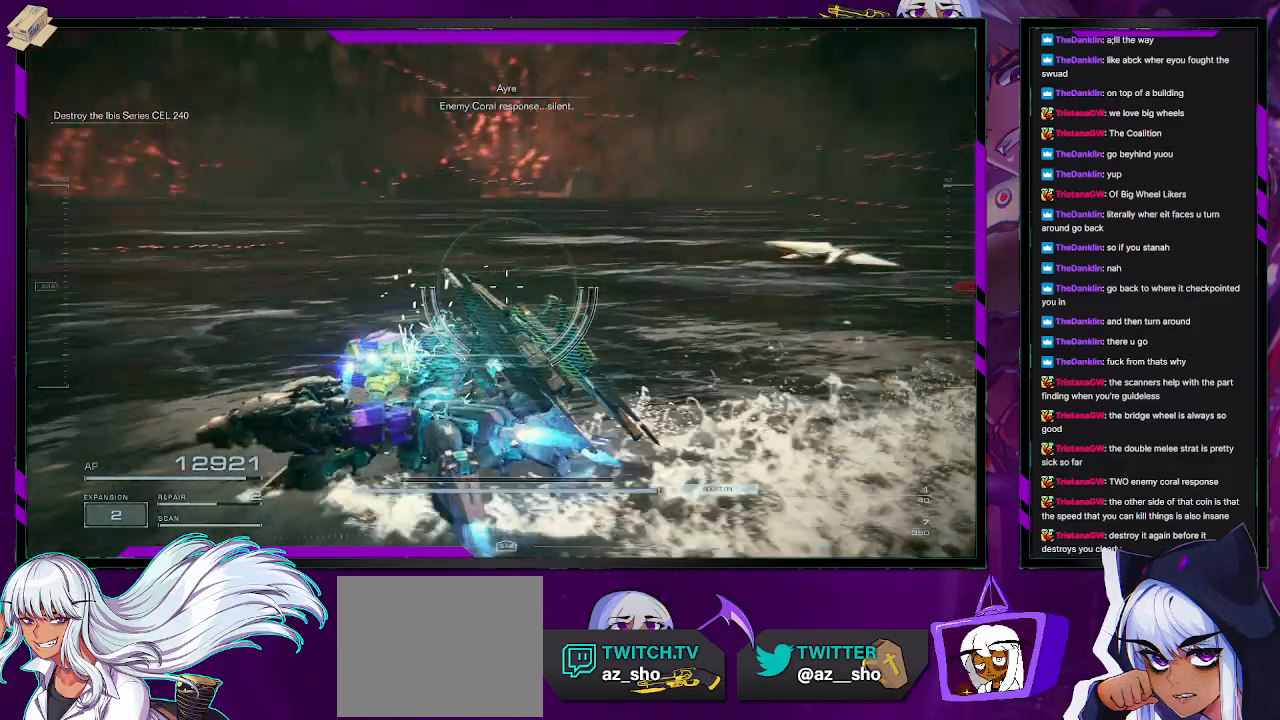
{"buttons": [], "left_stick": "up-left", "right_stick": "right", "events": []}
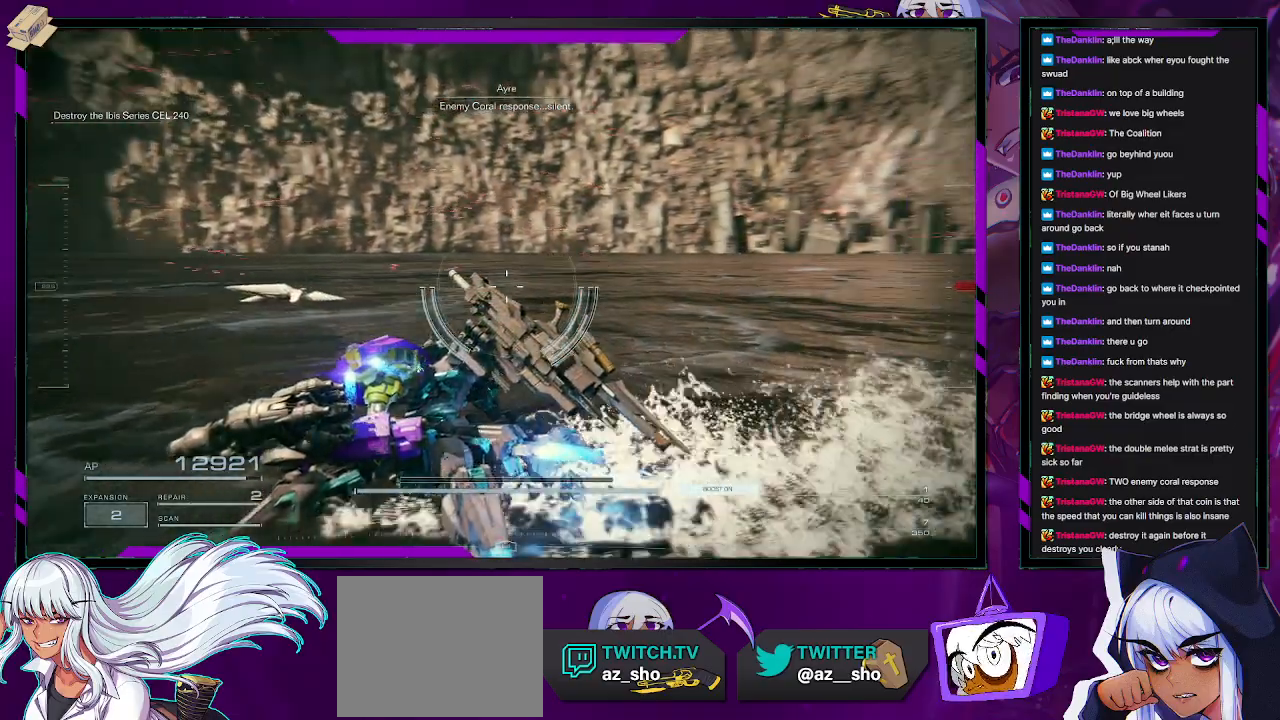
{"buttons": [], "left_stick": "down-left", "right_stick": "left", "events": [[317, "left_stick", "left"], [317, "right_stick", "center"], [450, "left_stick", "down-left"], [450, "right_stick", "left"]]}
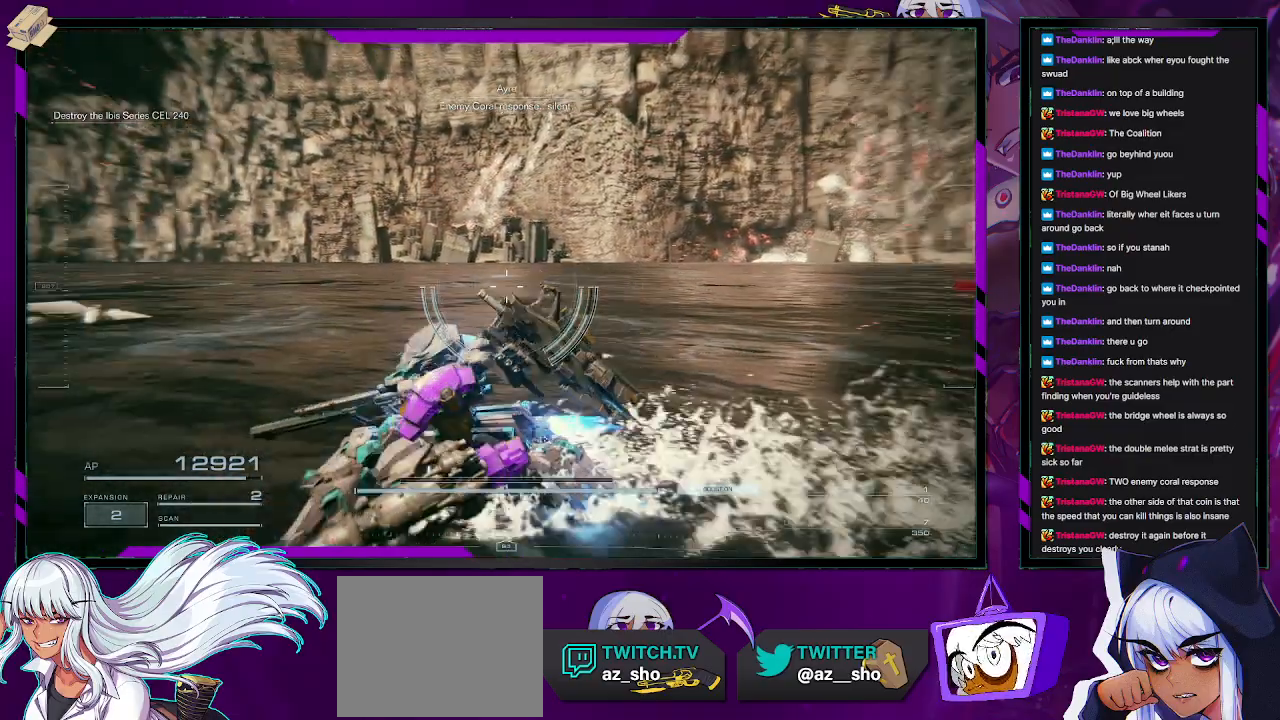
{"buttons": [], "left_stick": "center", "right_stick": "center", "events": [[350, "right_stick", "center"], [417, "left_stick", "center"]]}
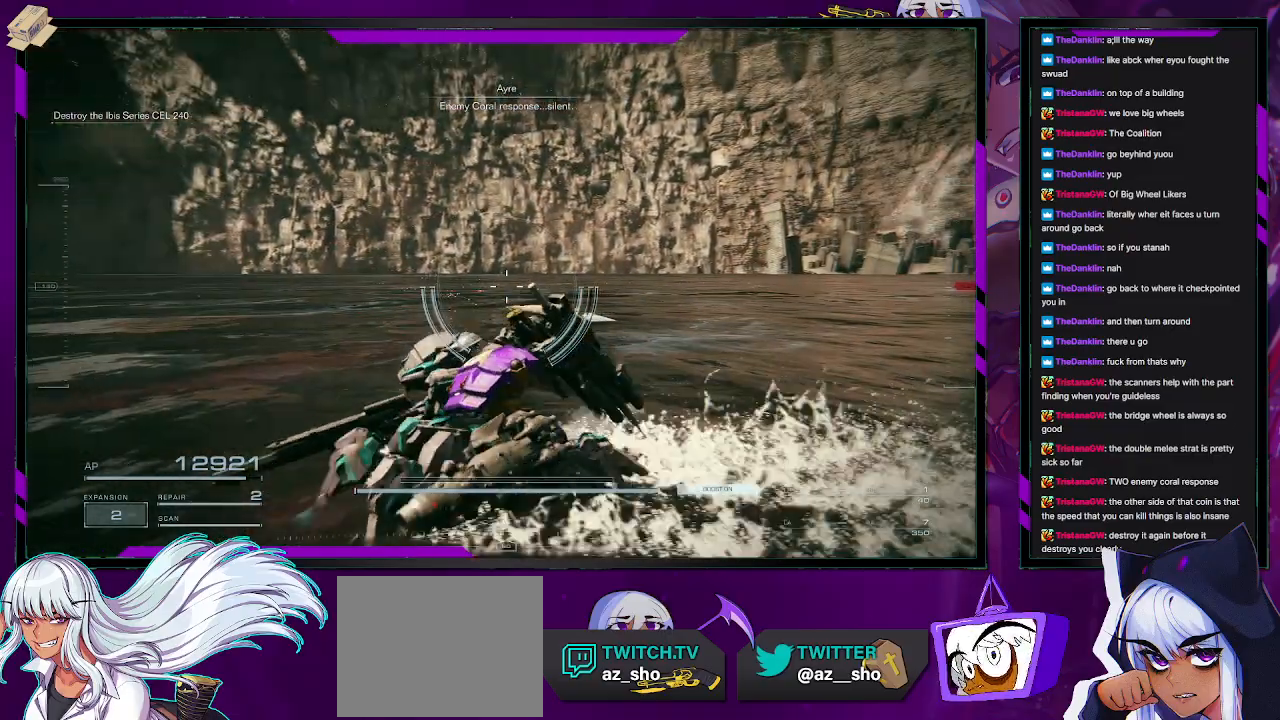
{"buttons": [], "left_stick": "up-right", "right_stick": "center", "events": [[83, "left_stick", "up"], [367, "left_stick", "up-right"]]}
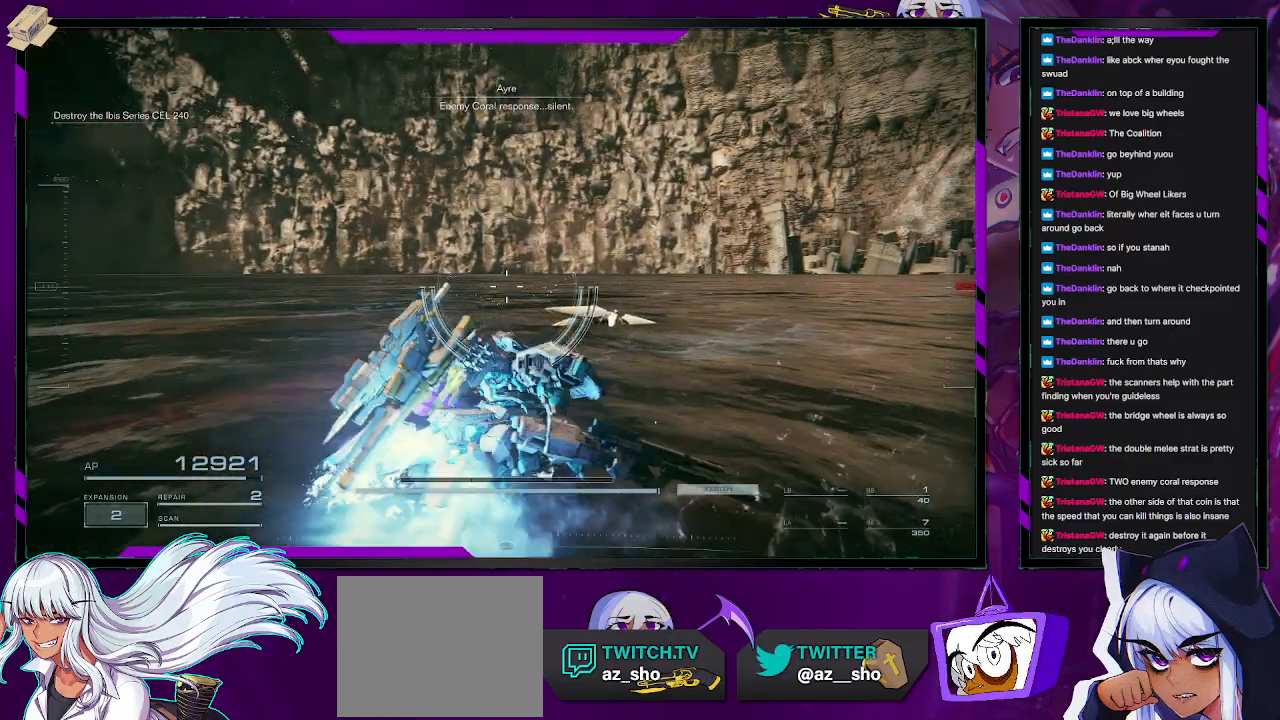
{"buttons": [], "left_stick": "center", "right_stick": "center", "events": [[467, "left_stick", "center"]]}
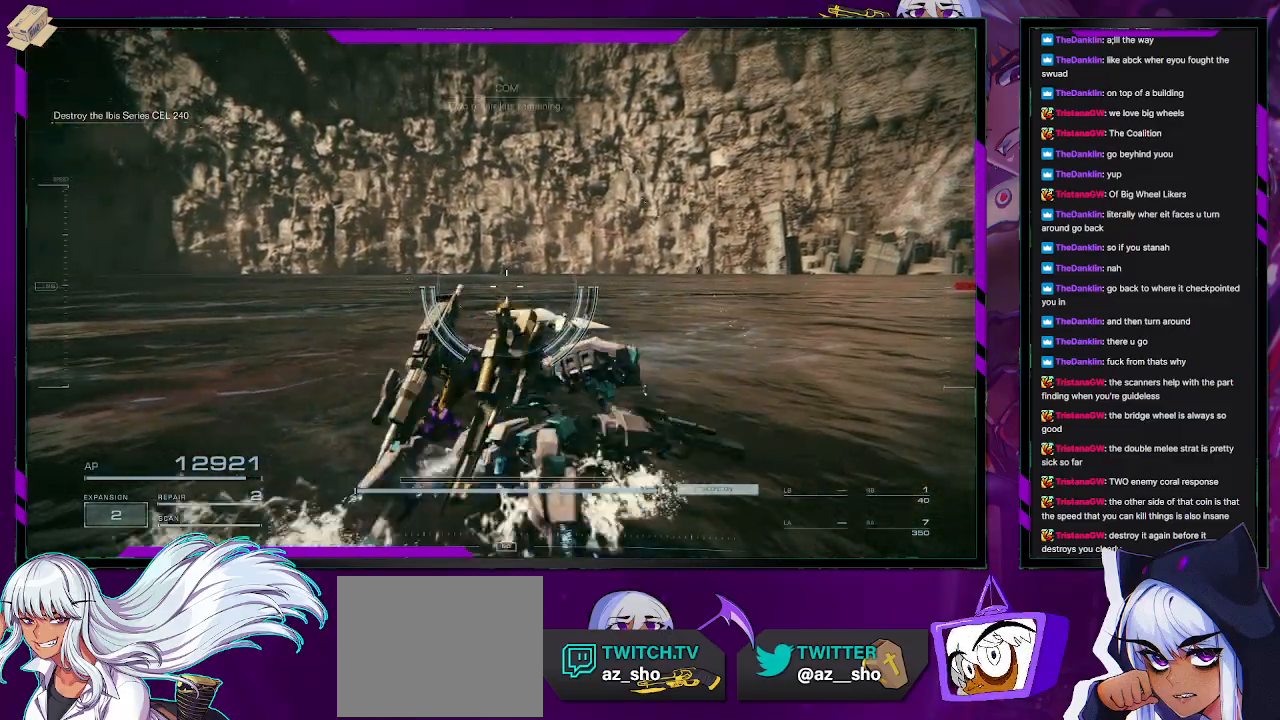
{"buttons": [], "left_stick": "down-left", "right_stick": "center", "events": [[433, "left_stick", "down-left"]]}
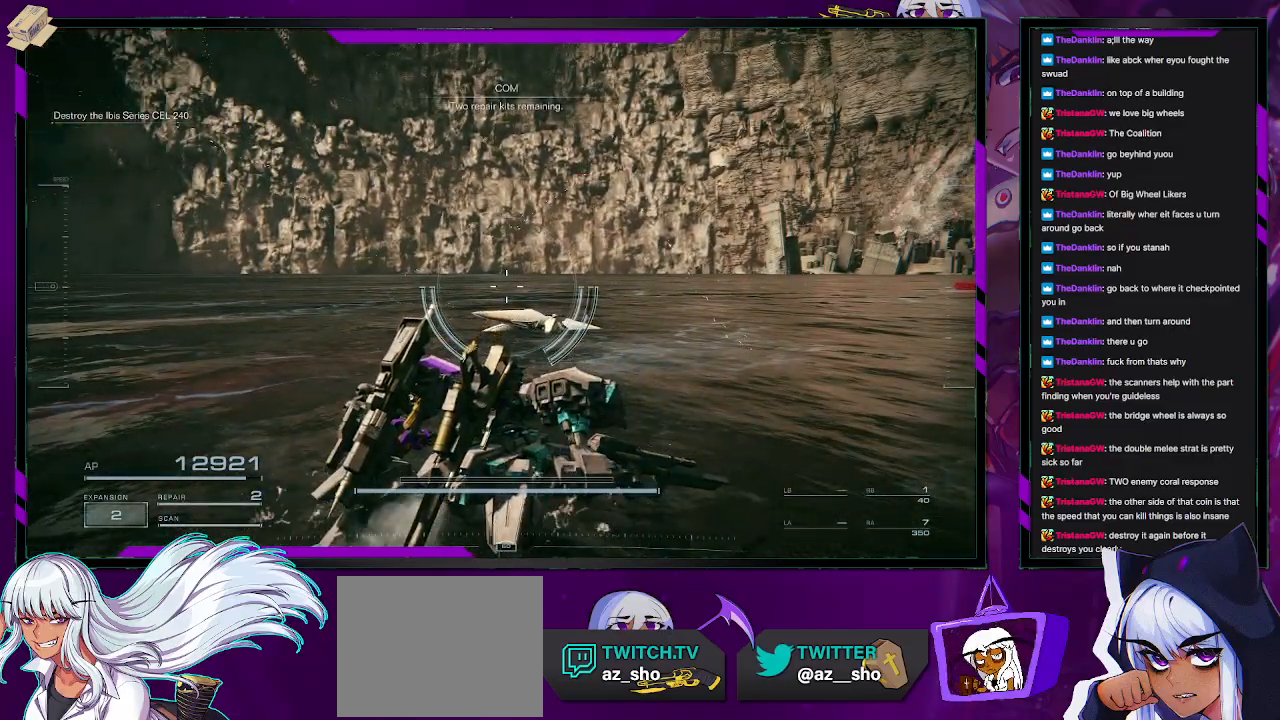
{"buttons": [], "left_stick": "down-left", "right_stick": "center", "events": []}
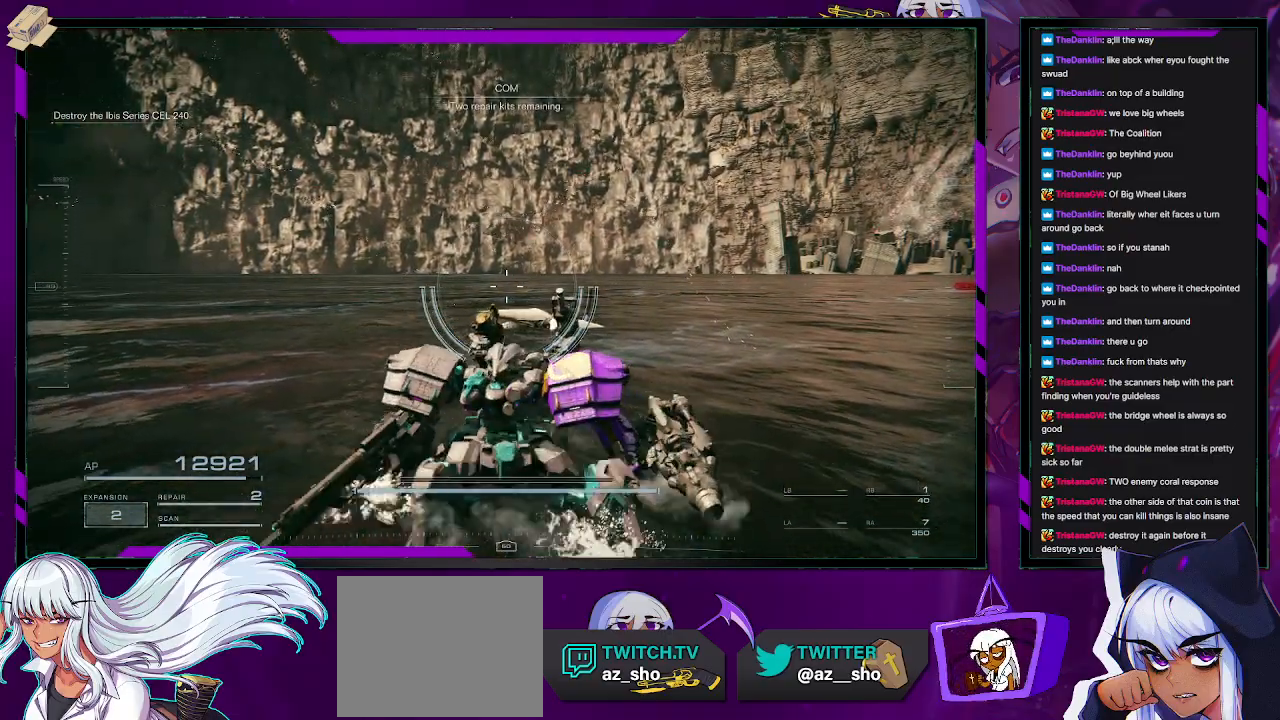
{"buttons": [], "left_stick": "down-left", "right_stick": "center", "events": []}
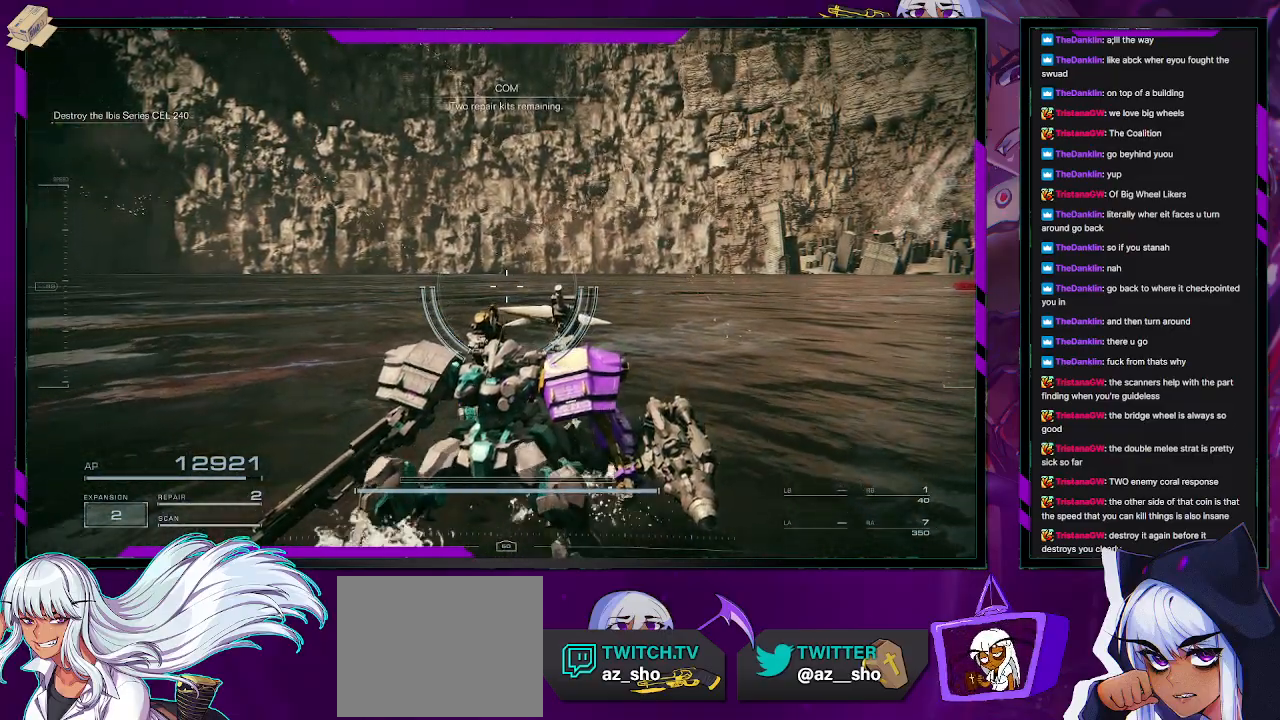
{"buttons": [], "left_stick": "down-left", "right_stick": "center", "events": []}
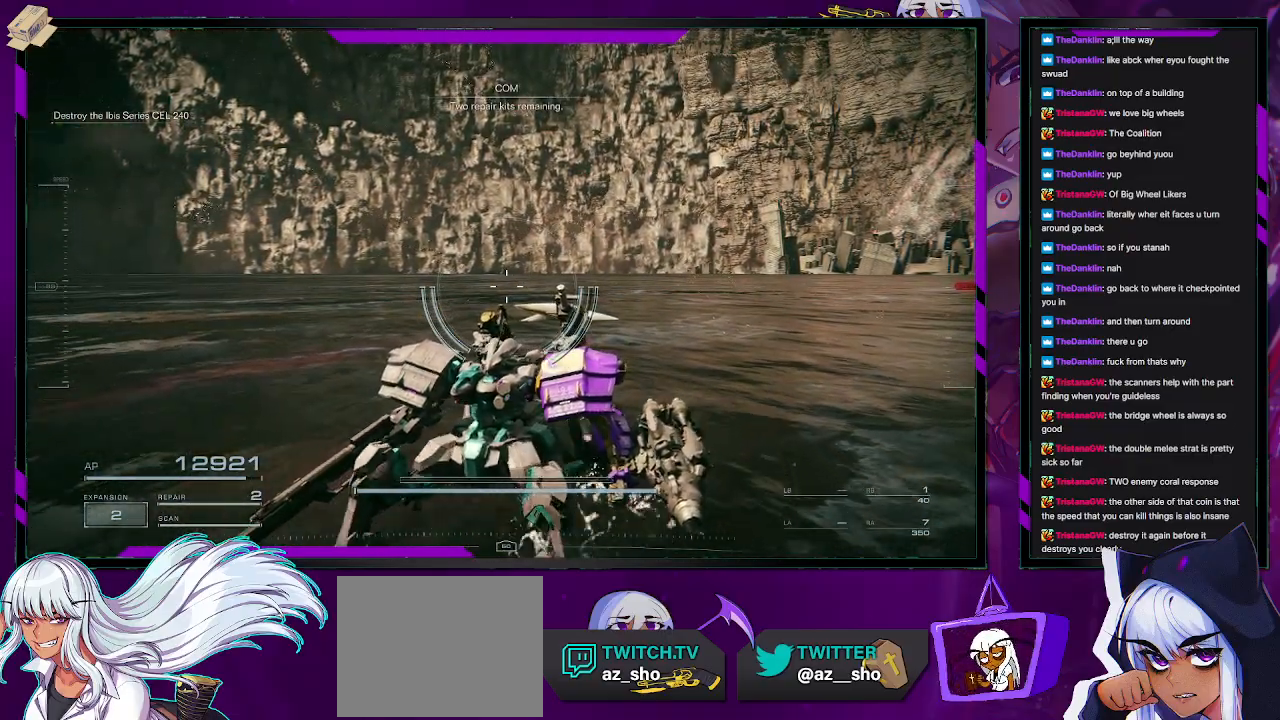
{"buttons": [], "left_stick": "down-left", "right_stick": "center", "events": []}
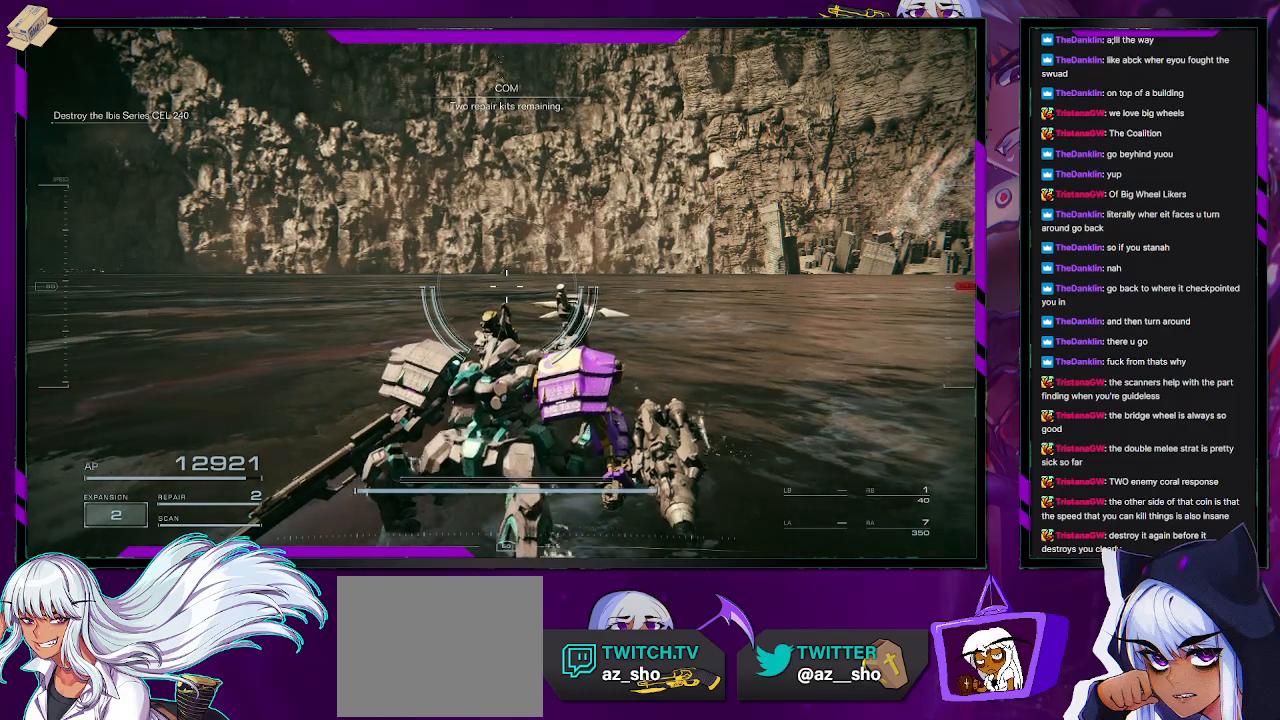
{"buttons": [], "left_stick": "down-left", "right_stick": "center", "events": []}
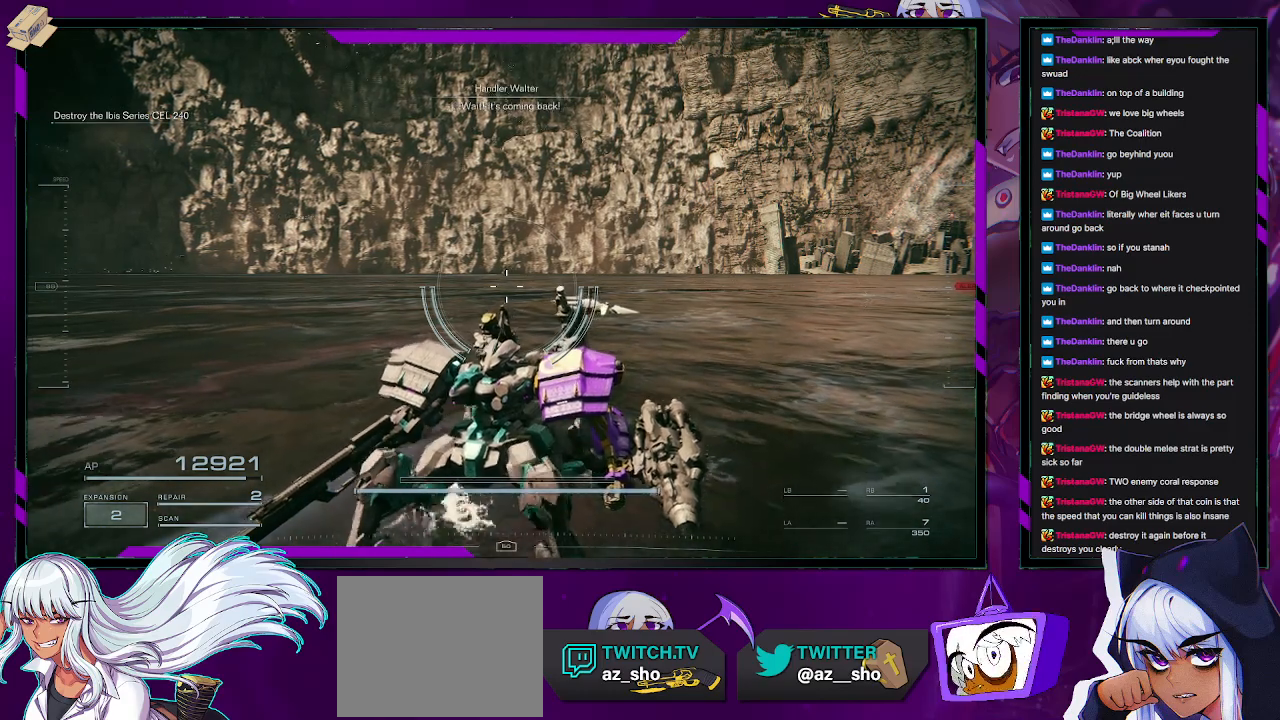
{"buttons": [], "left_stick": "down-left", "right_stick": "center", "events": []}
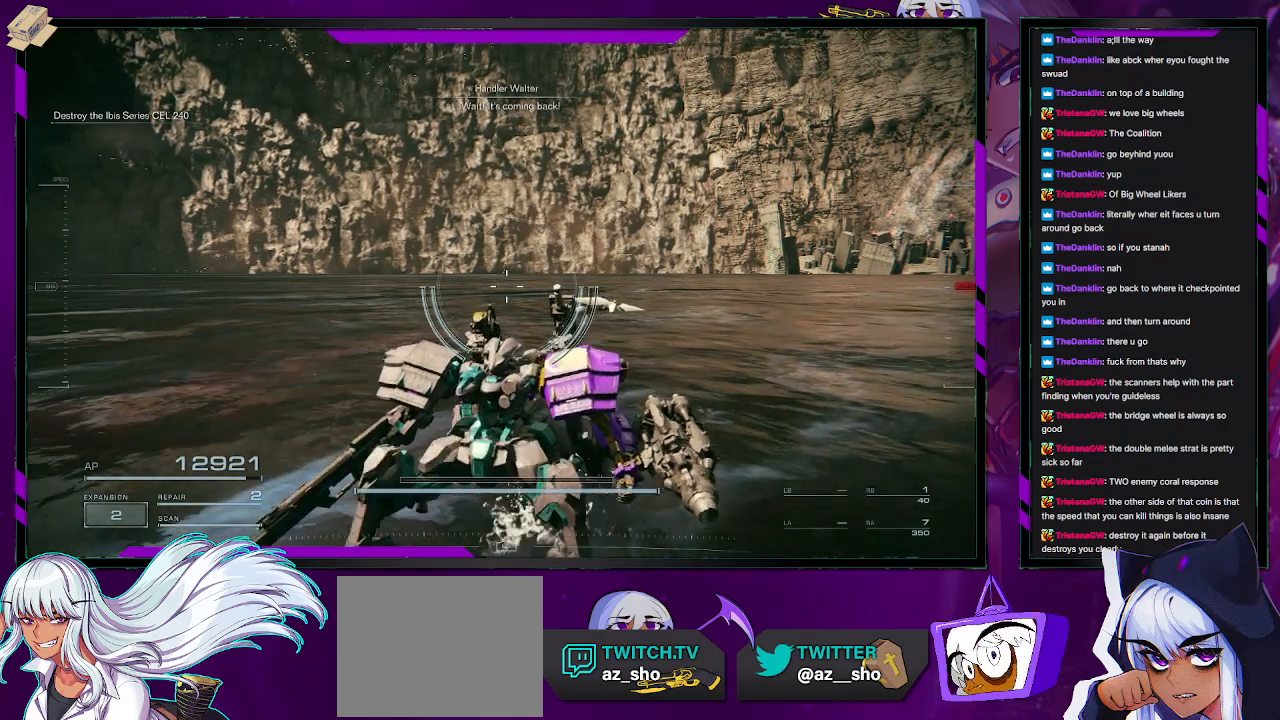
{"buttons": [], "left_stick": "center", "right_stick": "center", "events": [[117, "left_stick", "down"], [283, "left_stick", "center"], [317, "B", "down"], [383, "B", "up"]]}
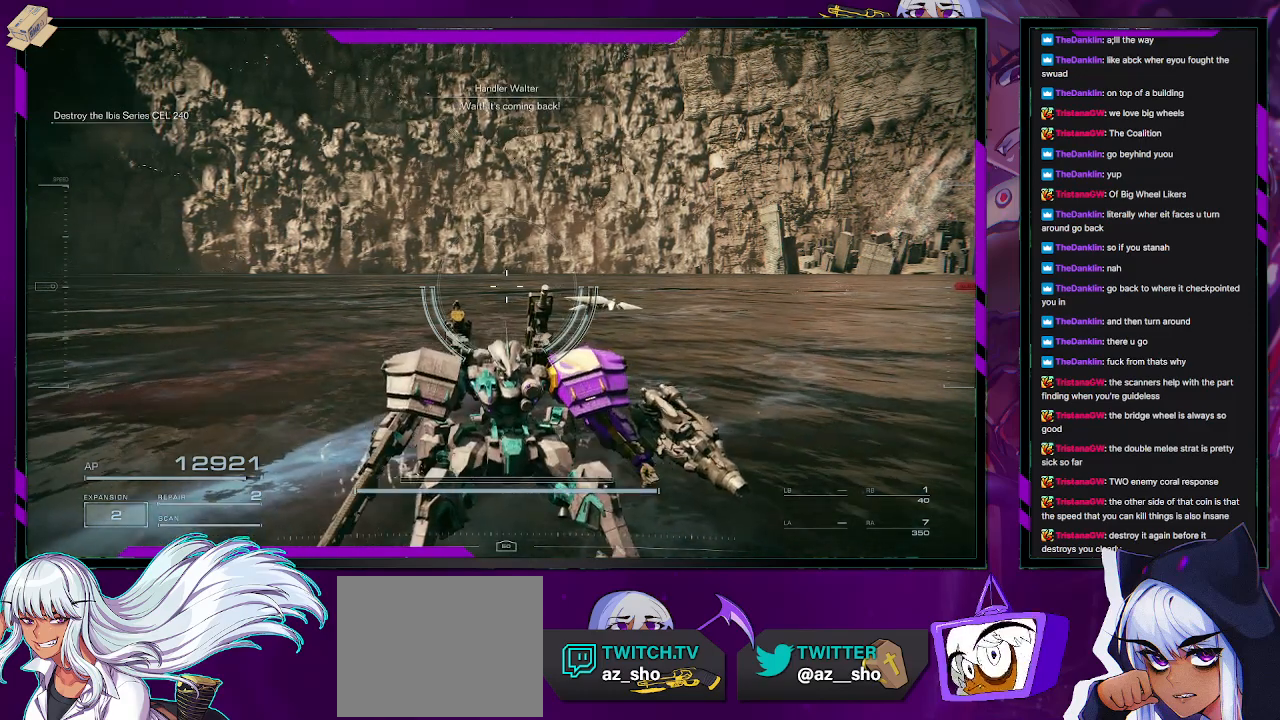
{"buttons": [], "left_stick": "down-right", "right_stick": "center", "events": [[317, "left_stick", "down-right"], [350, "B", "down"], [433, "B", "up"]]}
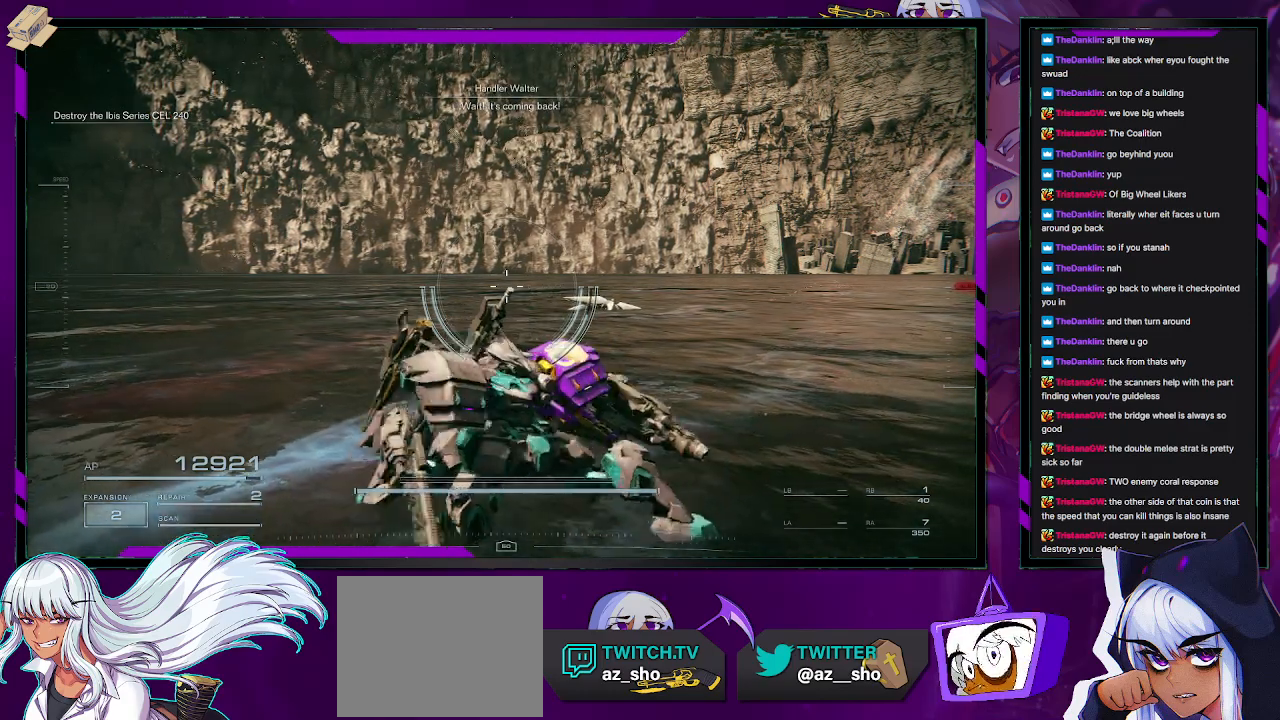
{"buttons": [], "left_stick": "right", "right_stick": "center", "events": [[267, "B", "down"], [333, "left_stick", "right"], [367, "B", "up"]]}
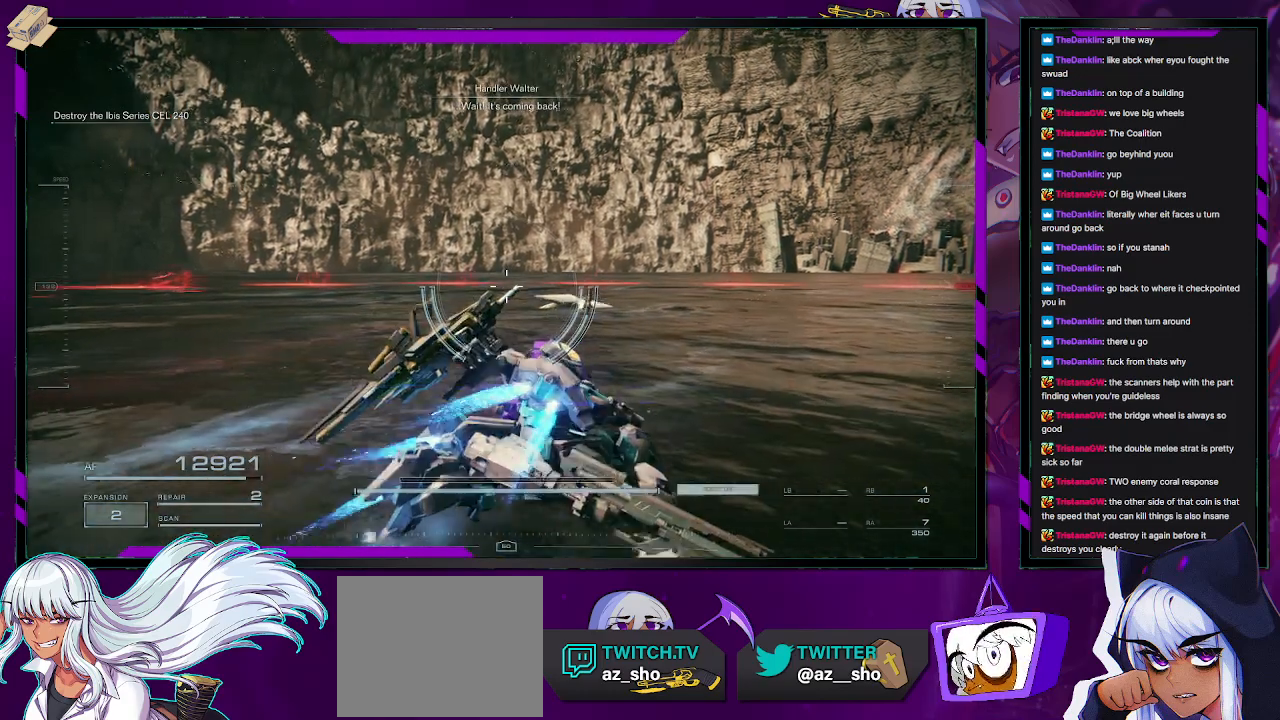
{"buttons": [], "left_stick": "center", "right_stick": "center", "events": [[317, "R1", "down"], [400, "R1", "up"], [433, "left_stick", "center"]]}